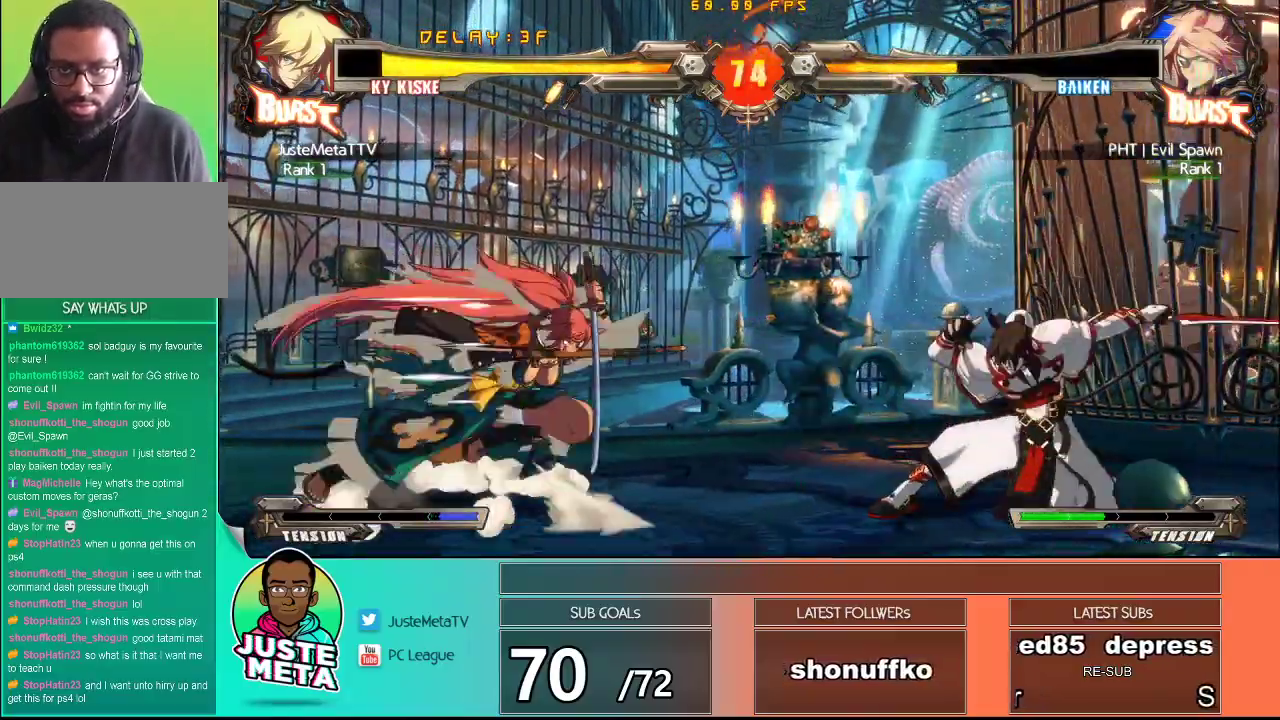
Gameplay with a controller (arcade stick); each line is a JSON object with the inputs held at the frame after it. "events" lists button and stick changes between this image and that frame as [ms after this image, input, new state], when the widget could be followed in between. Not read: L3 R3.
{"buttons": [], "left_stick": "up-right", "events": [[33, "TRIANGLE", "up"], [117, "left_stick", "right"], [283, "left_stick", "up-right"]]}
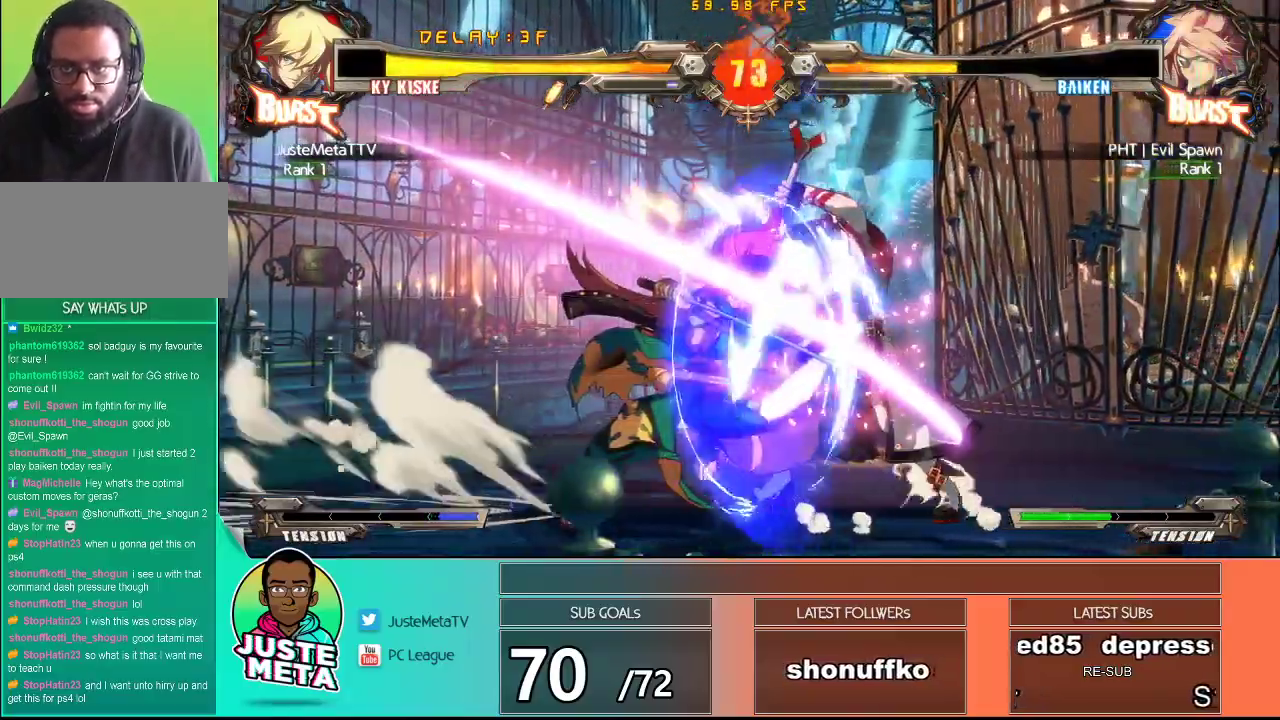
{"buttons": ["TRIANGLE"], "left_stick": "down", "events": [[250, "left_stick", "down-right"], [333, "left_stick", "down"], [450, "TRIANGLE", "down"]]}
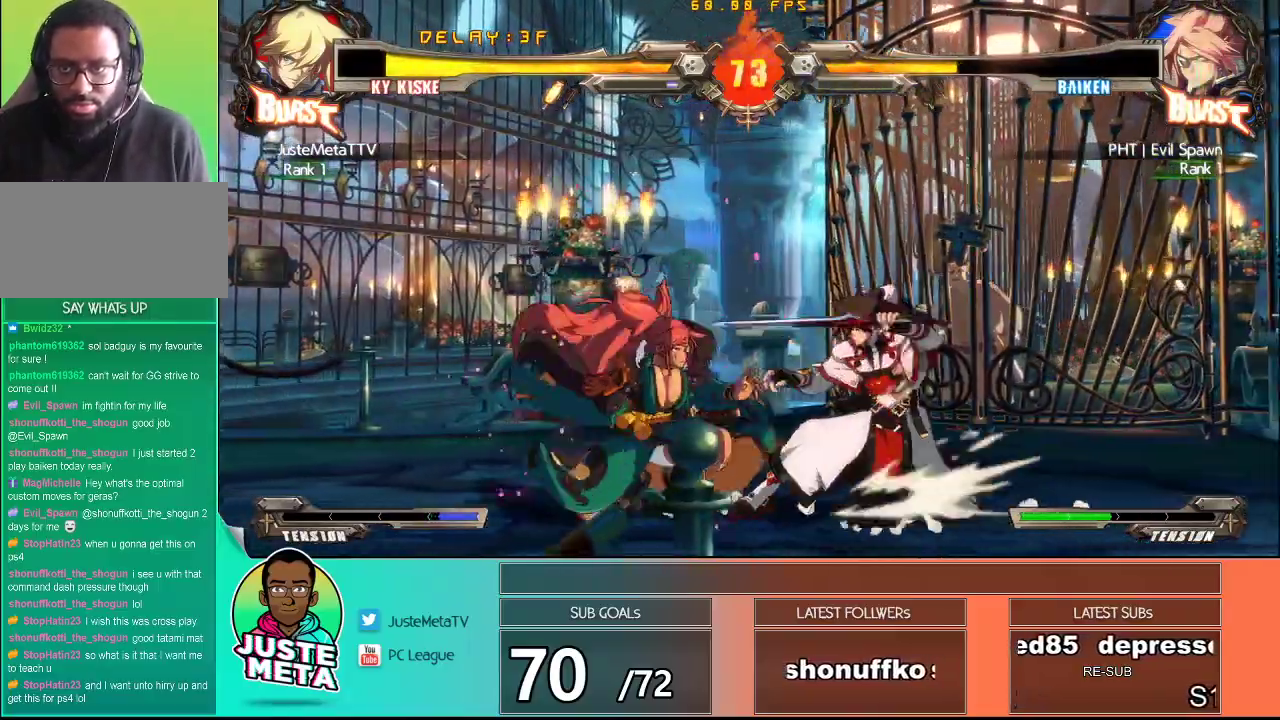
{"buttons": [], "left_stick": "center", "events": [[33, "TRIANGLE", "up"], [67, "left_stick", "center"], [100, "TRIANGLE", "down"], [183, "TRIANGLE", "up"], [217, "TRIANGLE", "down"], [333, "TRIANGLE", "up"]]}
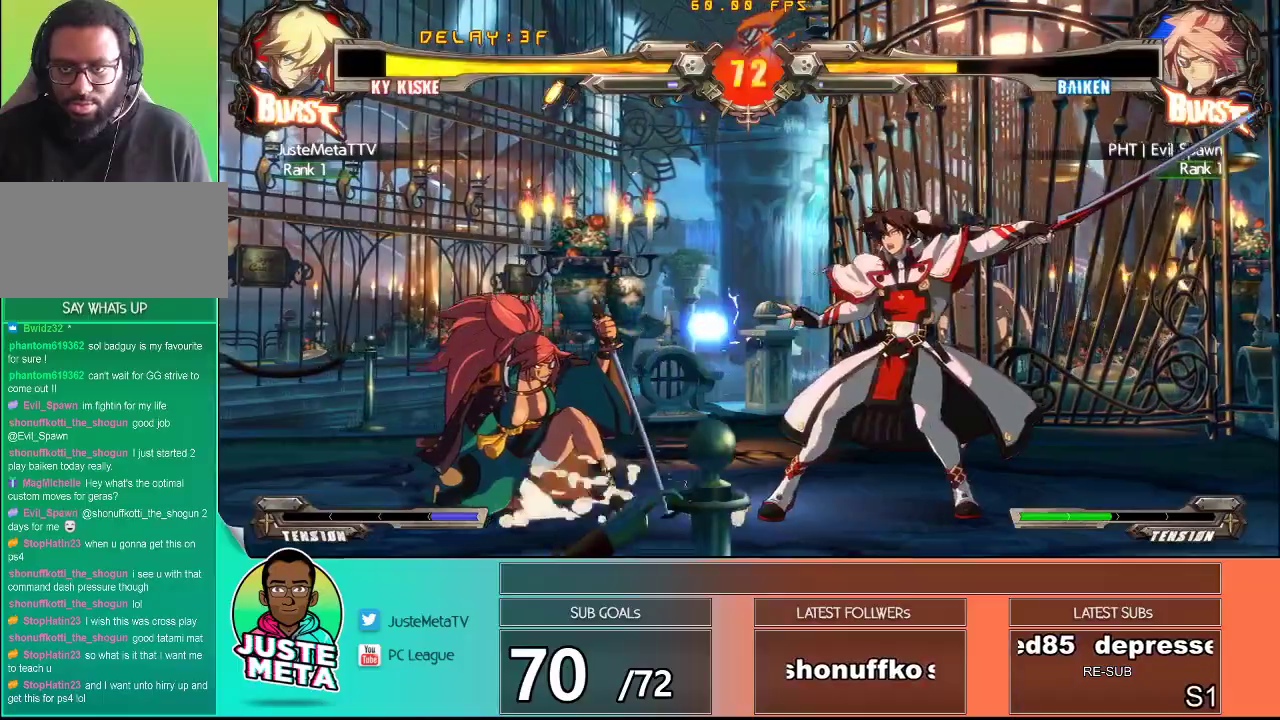
{"buttons": [], "left_stick": "center", "events": []}
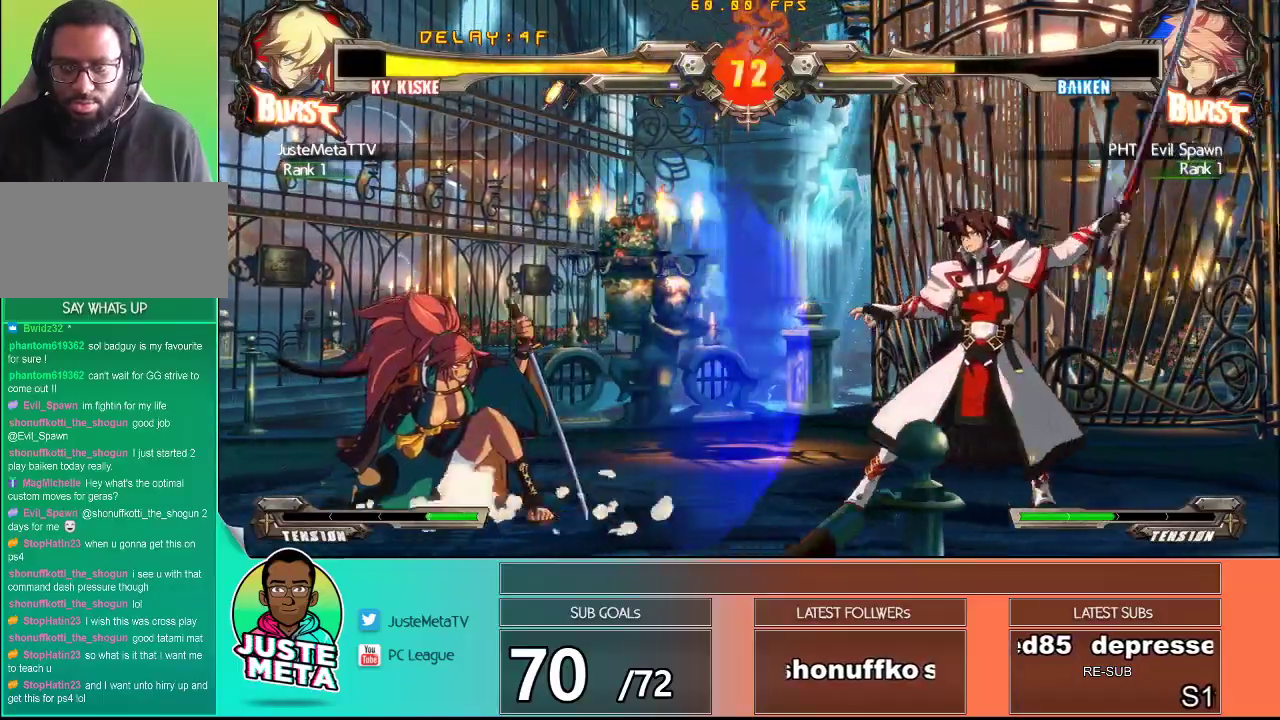
{"buttons": [], "left_stick": "center", "events": [[167, "left_stick", "right"], [217, "left_stick", "down"], [367, "left_stick", "right"], [400, "SQUARE", "down"], [467, "SQUARE", "up"], [483, "left_stick", "center"]]}
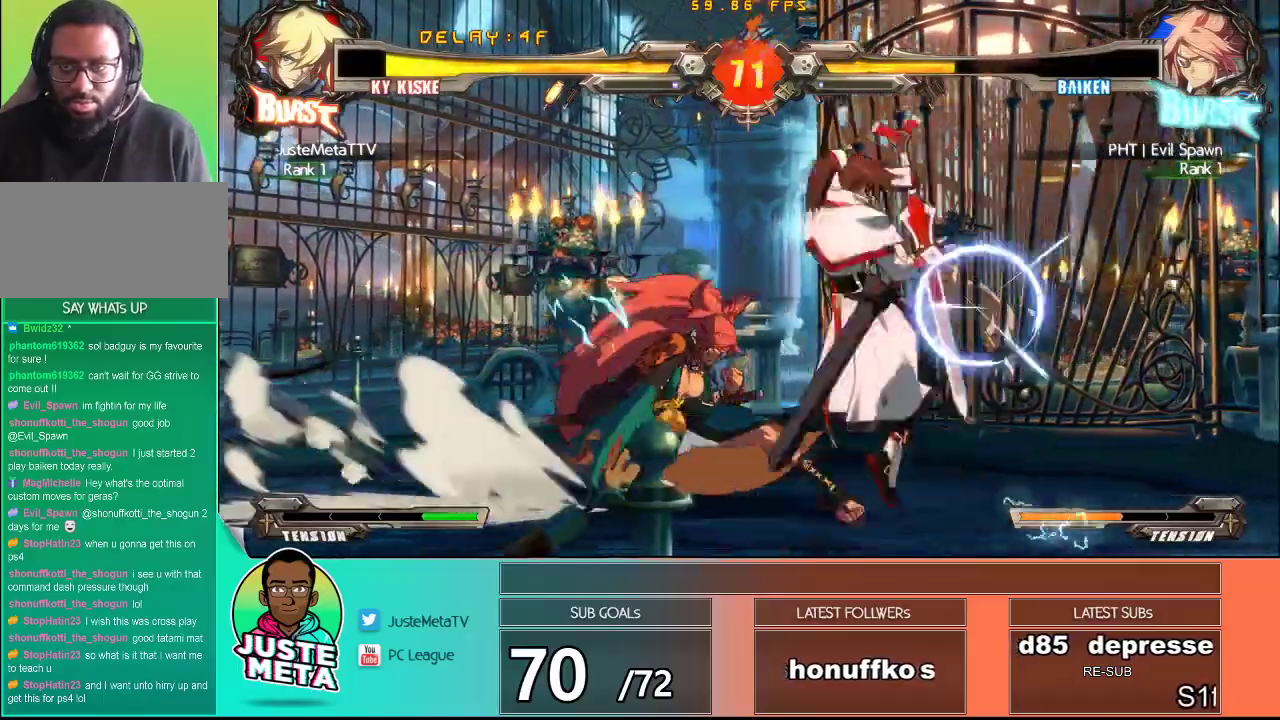
{"buttons": [], "left_stick": "center", "events": []}
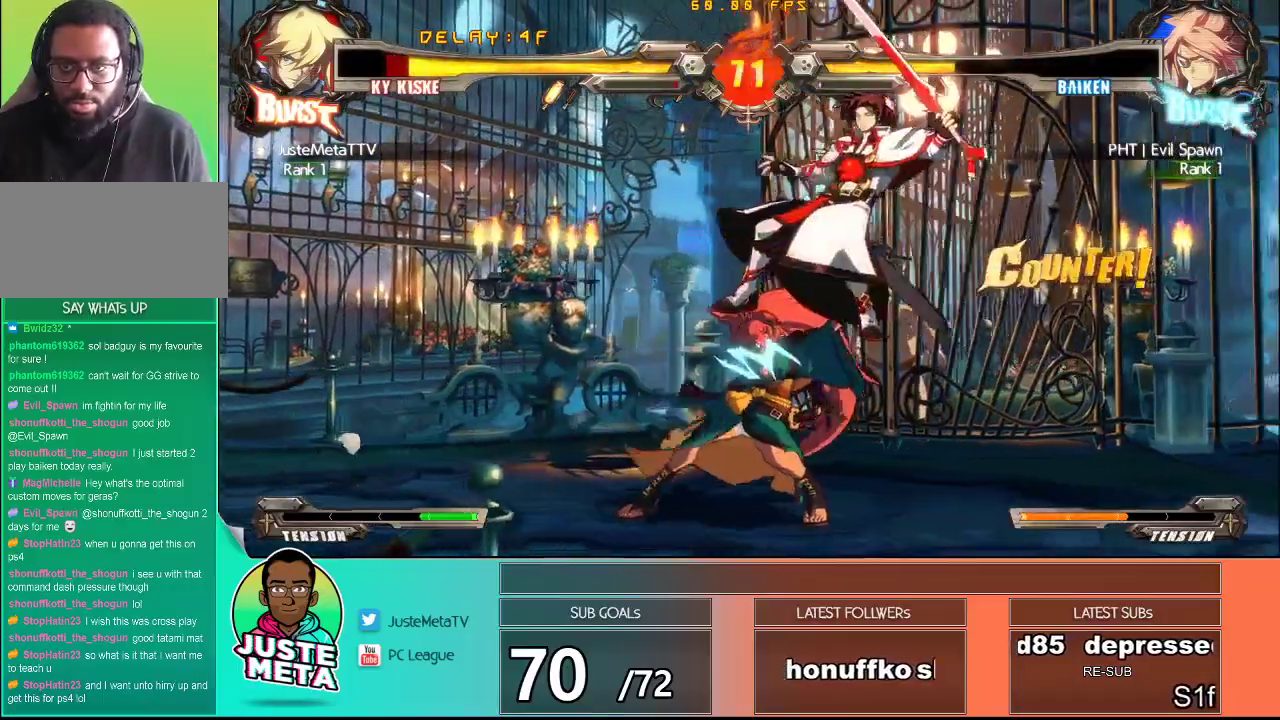
{"buttons": [], "left_stick": "down-right"}
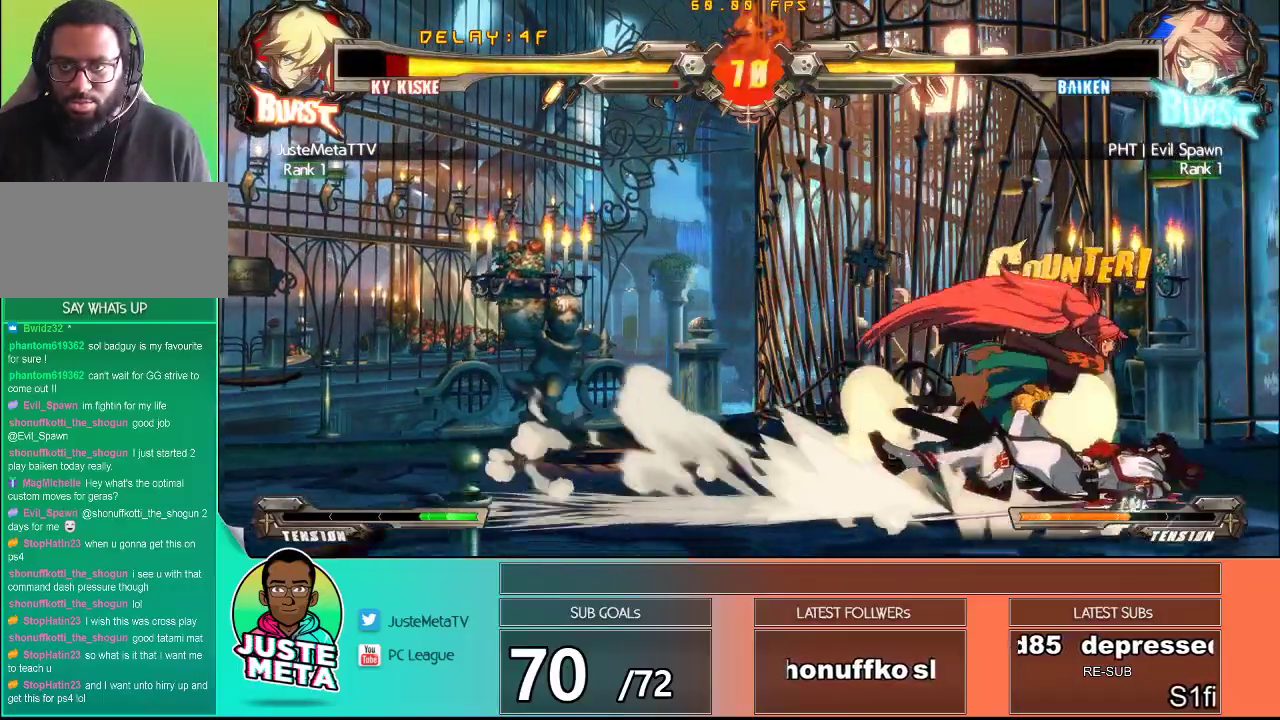
{"buttons": ["CROSS", "SQUARE"], "left_stick": "down-right", "events": [[33, "CROSS", "down"], [50, "SQUARE", "down"]]}